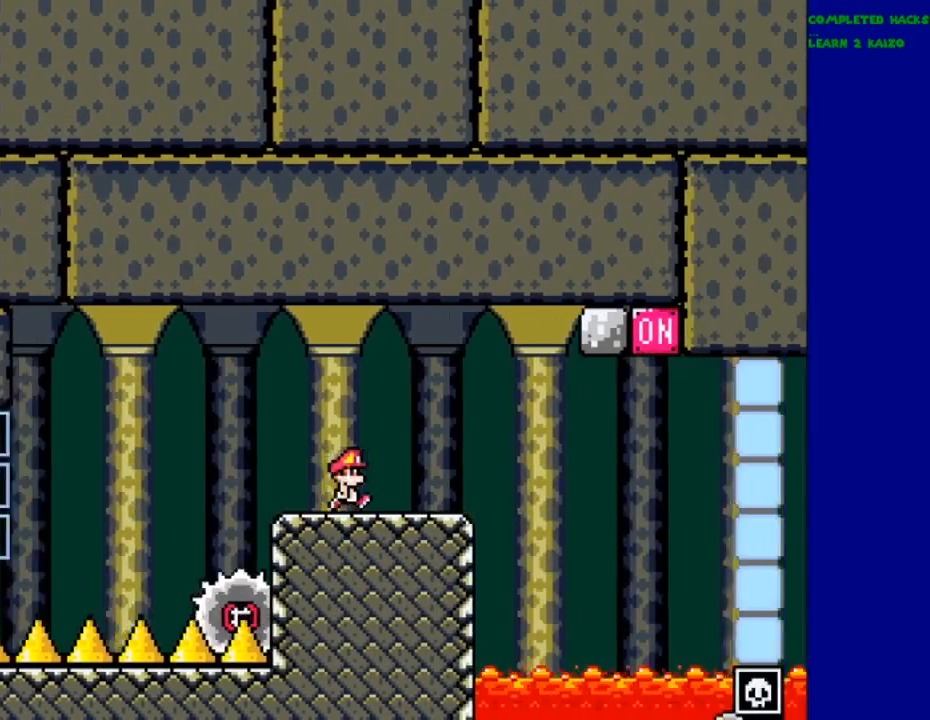
Gameplay with a controller (Nintendo layout); each line is a JSON object with the inputs held at the frame after it. "events" lists button and stick changes between this image and that frame as [ms after this image, input, new state], when the widget could be followed in between. Not read: DPAD_RIGHT L3 R3.
{"buttons": ["X"], "events": []}
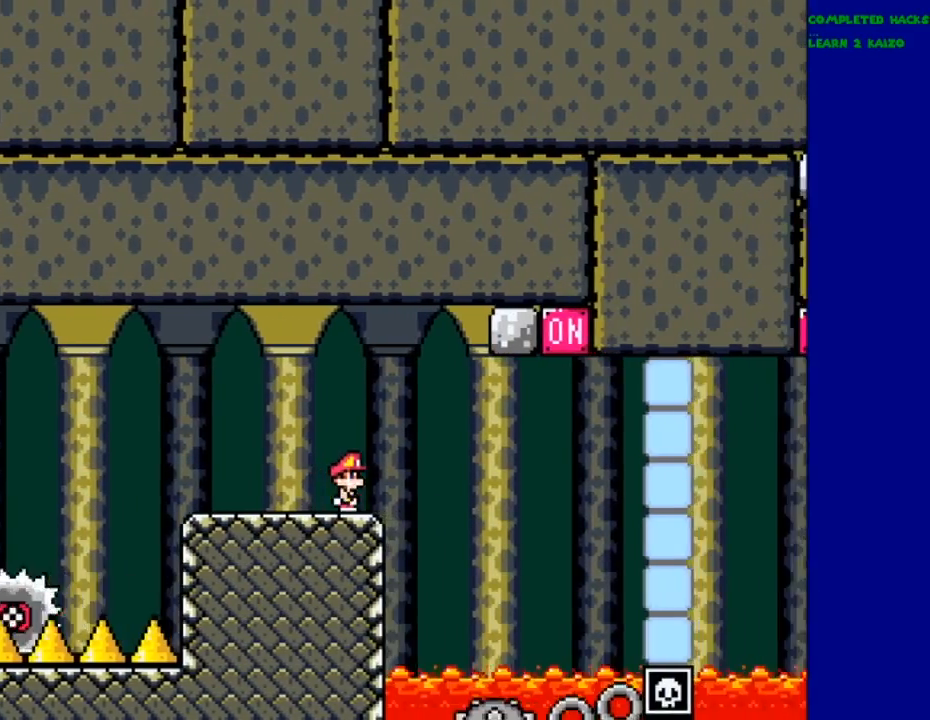
{"buttons": ["X"], "events": [[166, "A", "down"], [300, "A", "up"]]}
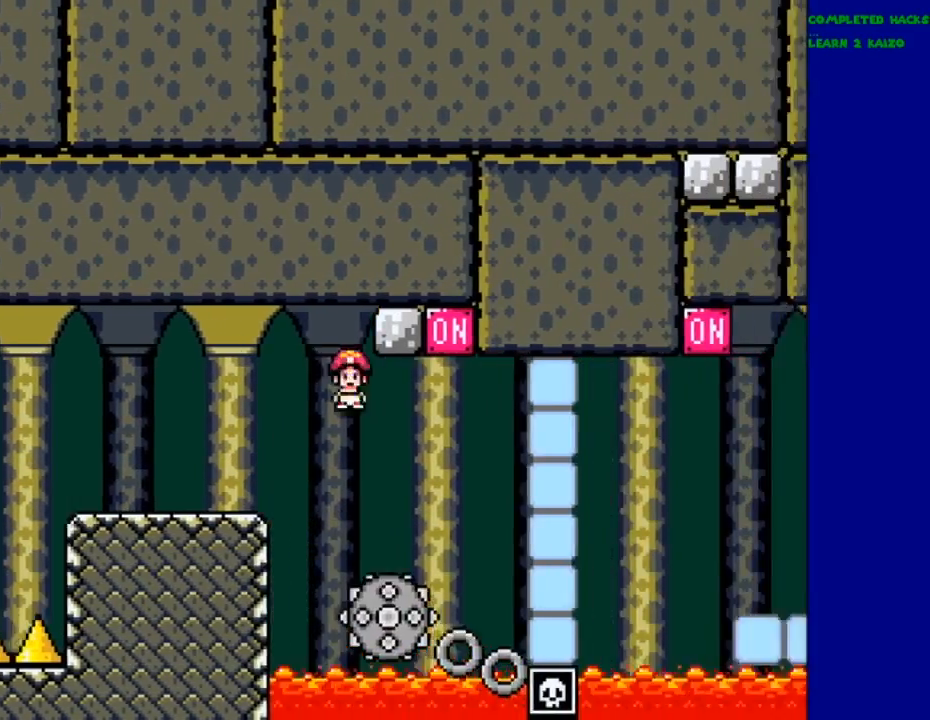
{"buttons": ["A", "X"], "events": [[233, "A", "down"], [366, "DPAD_LEFT", "down"], [500, "DPAD_LEFT", "up"]]}
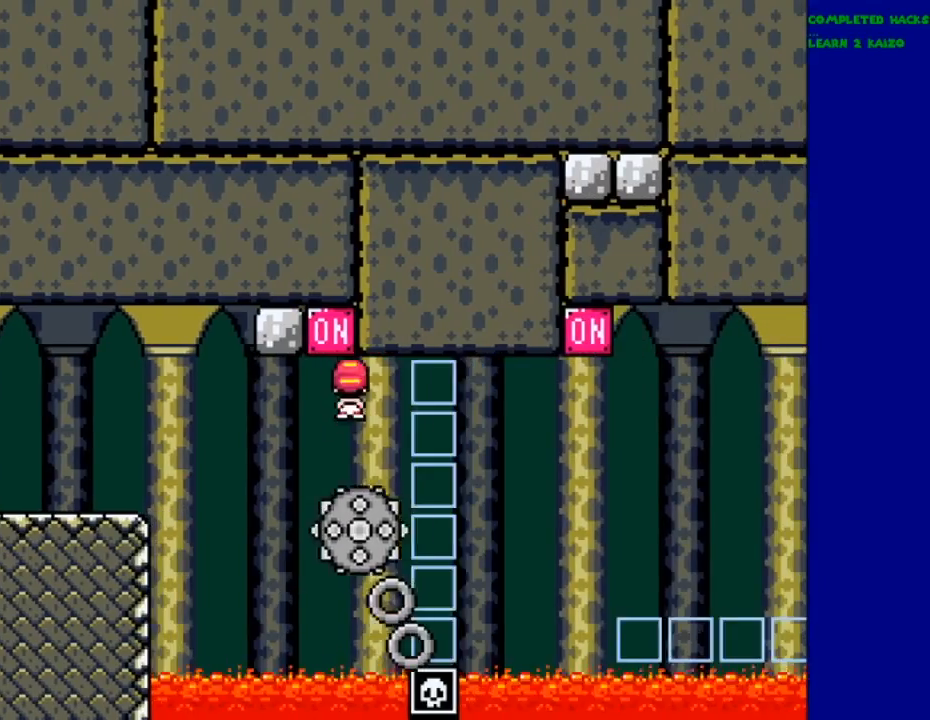
{"buttons": ["X"], "events": [[66, "A", "up"]]}
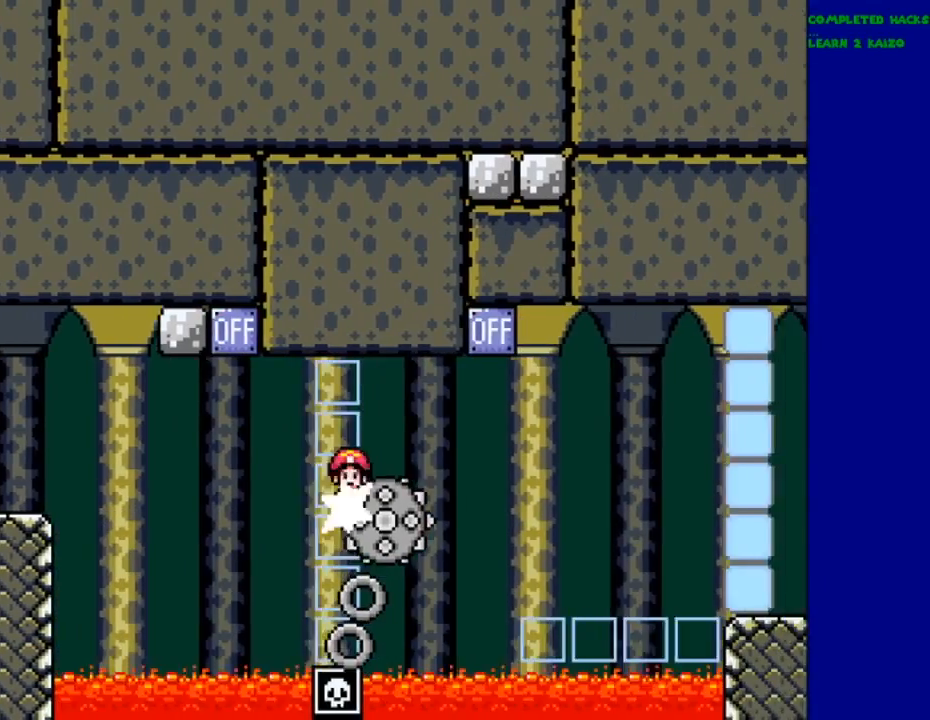
{"buttons": ["A", "X"], "events": [[333, "A", "down"]]}
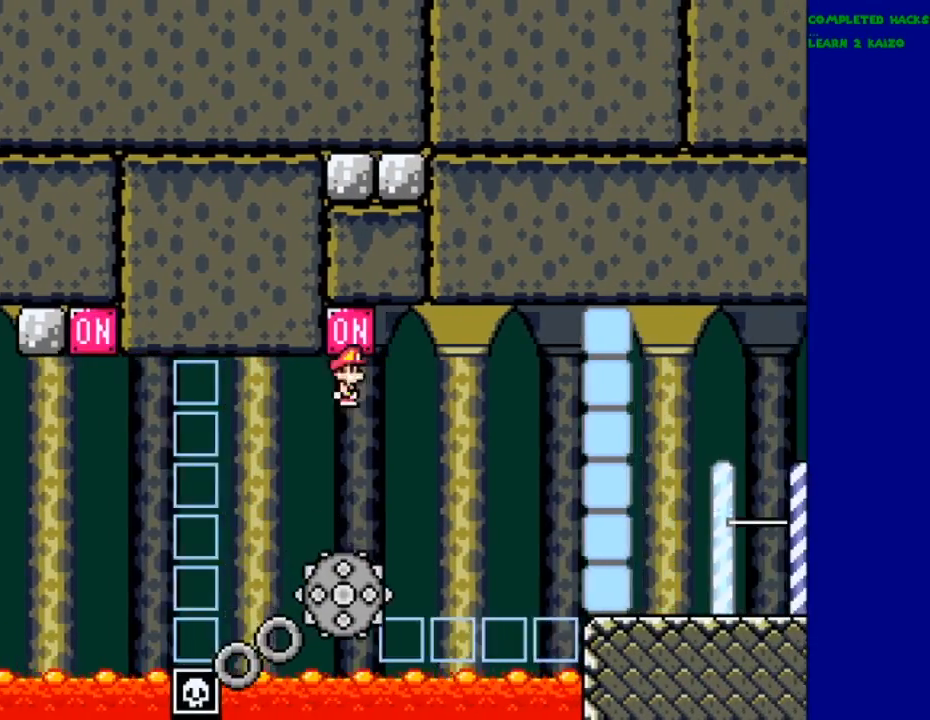
{"buttons": ["X"], "events": [[33, "DPAD_LEFT", "down"], [66, "DPAD_LEFT", "up"], [233, "A", "up"]]}
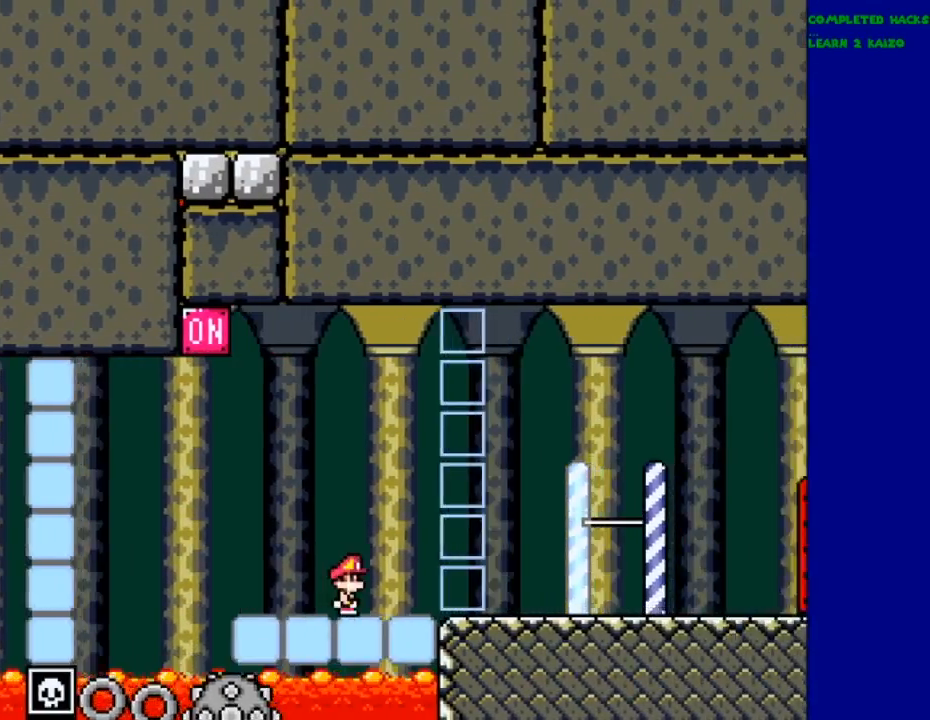
{"buttons": ["X"], "events": [[366, "A", "down"], [400, "A", "up"]]}
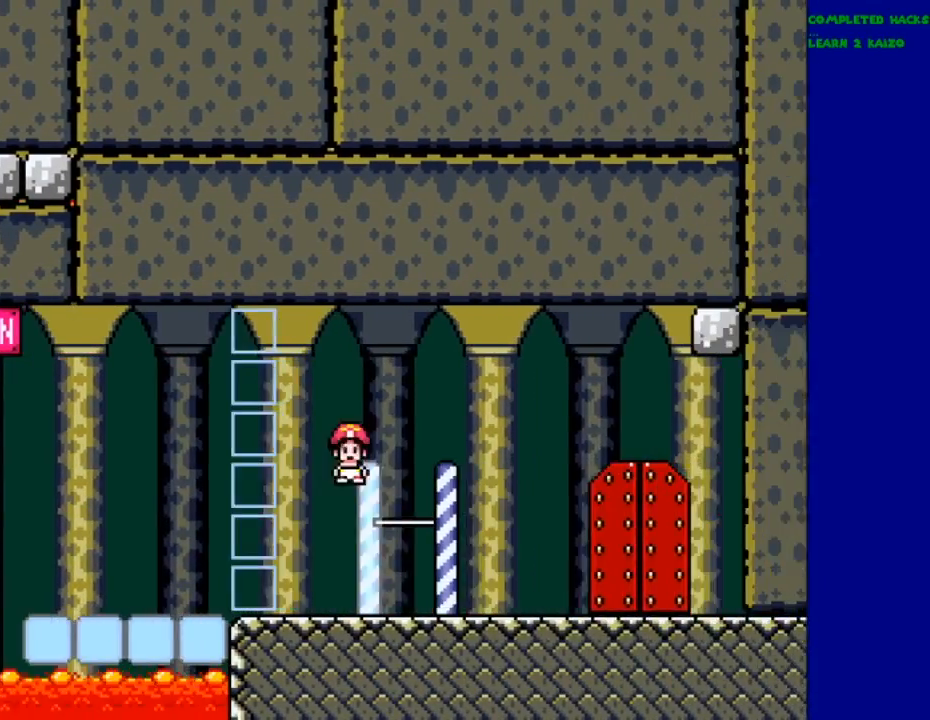
{"buttons": ["X"], "events": [[100, "DPAD_LEFT", "down"], [200, "DPAD_LEFT", "up"]]}
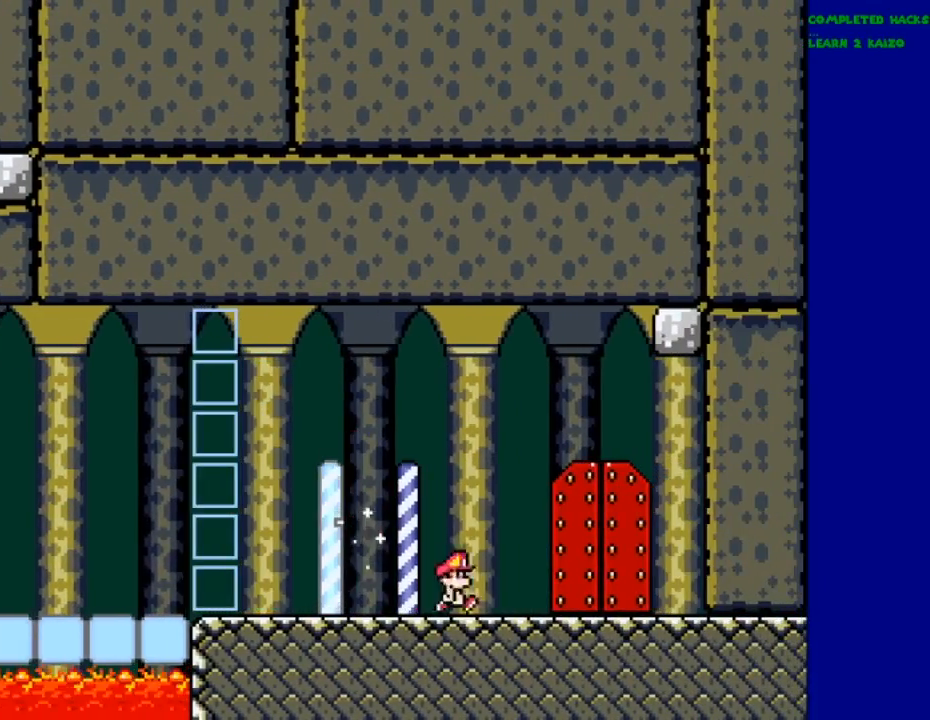
{"buttons": [], "events": [[366, "DPAD_UP", "down"], [400, "X", "up"], [500, "DPAD_UP", "up"]]}
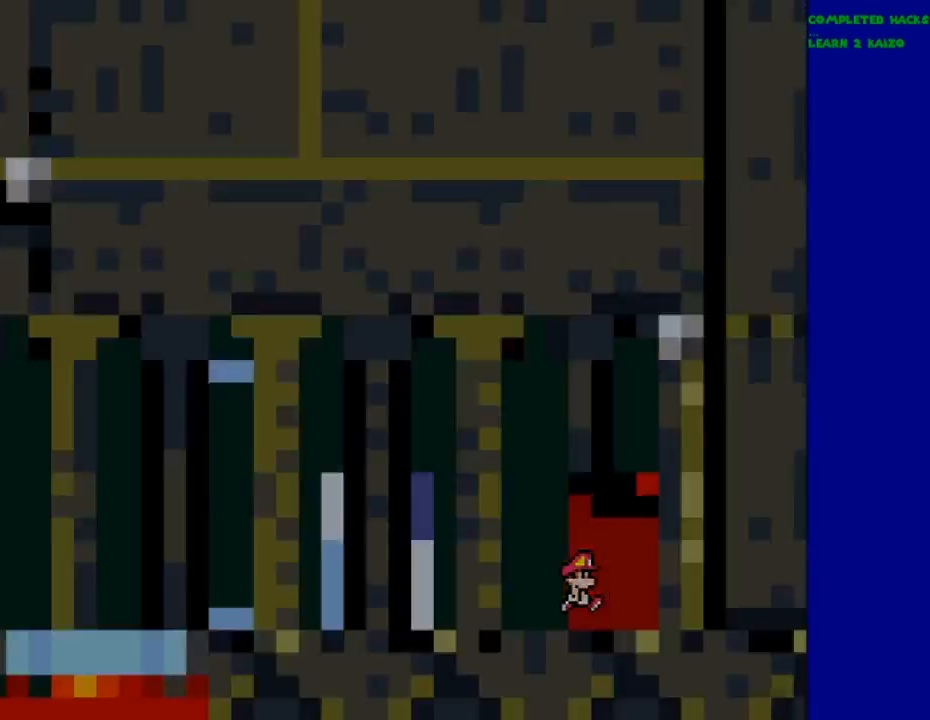
{"buttons": [], "events": []}
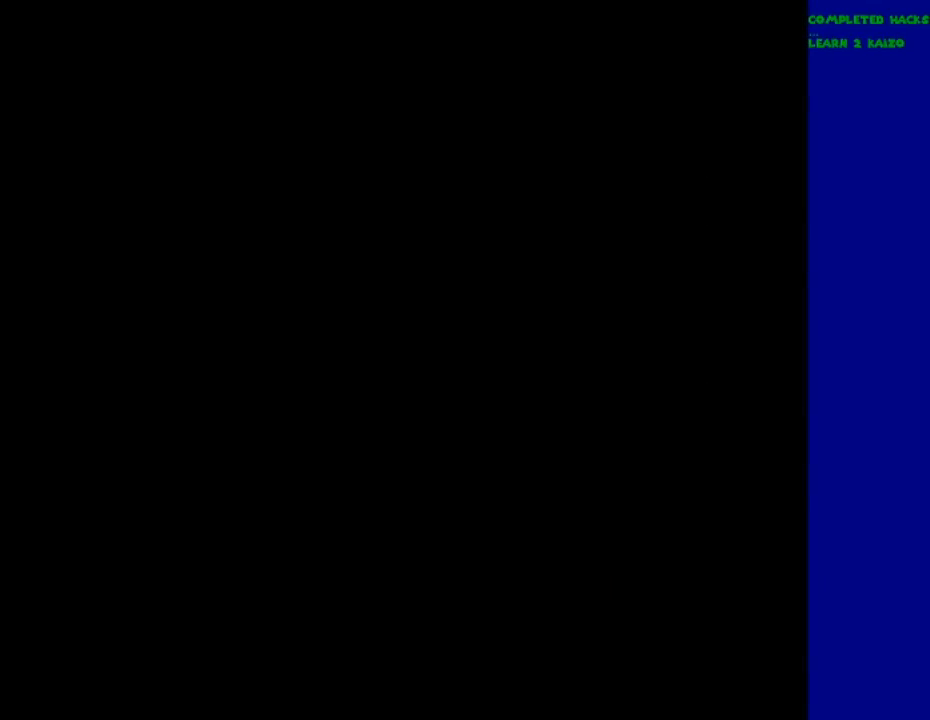
{"buttons": [], "events": []}
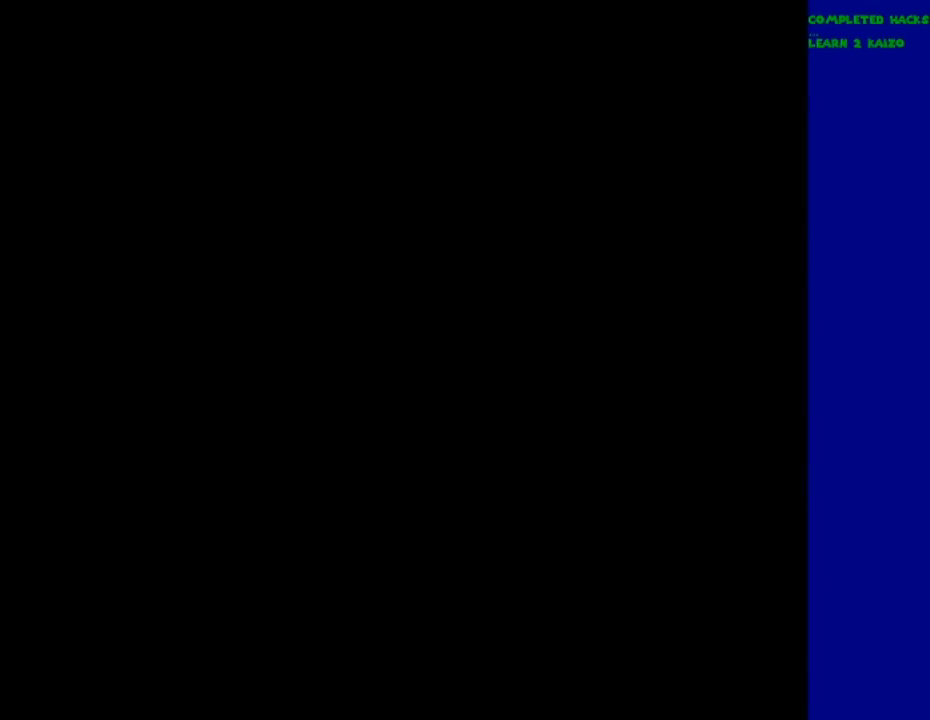
{"buttons": [], "events": []}
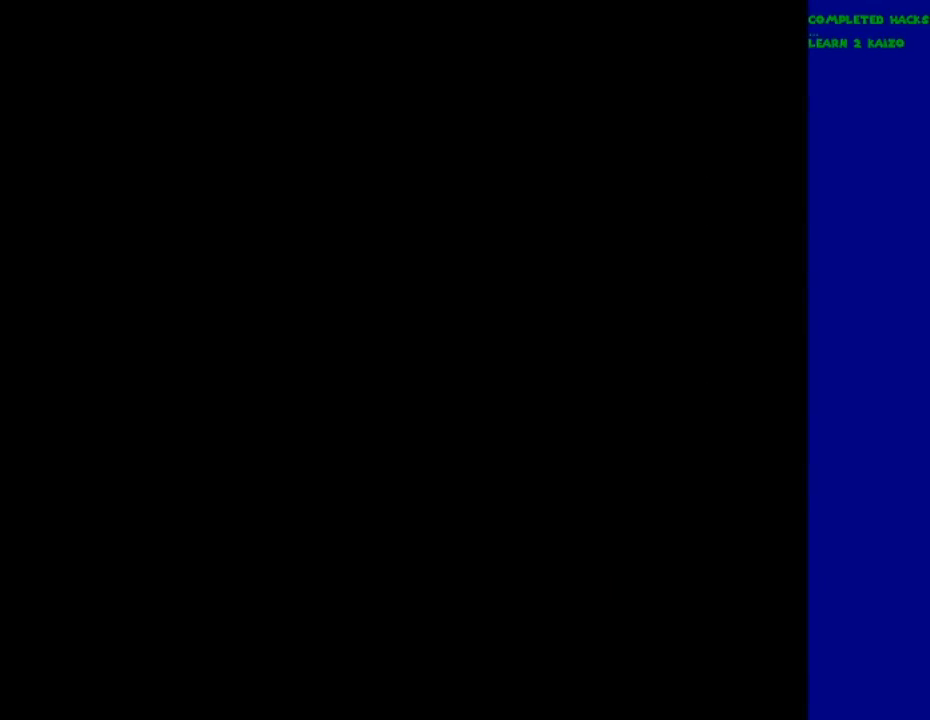
{"buttons": [], "events": []}
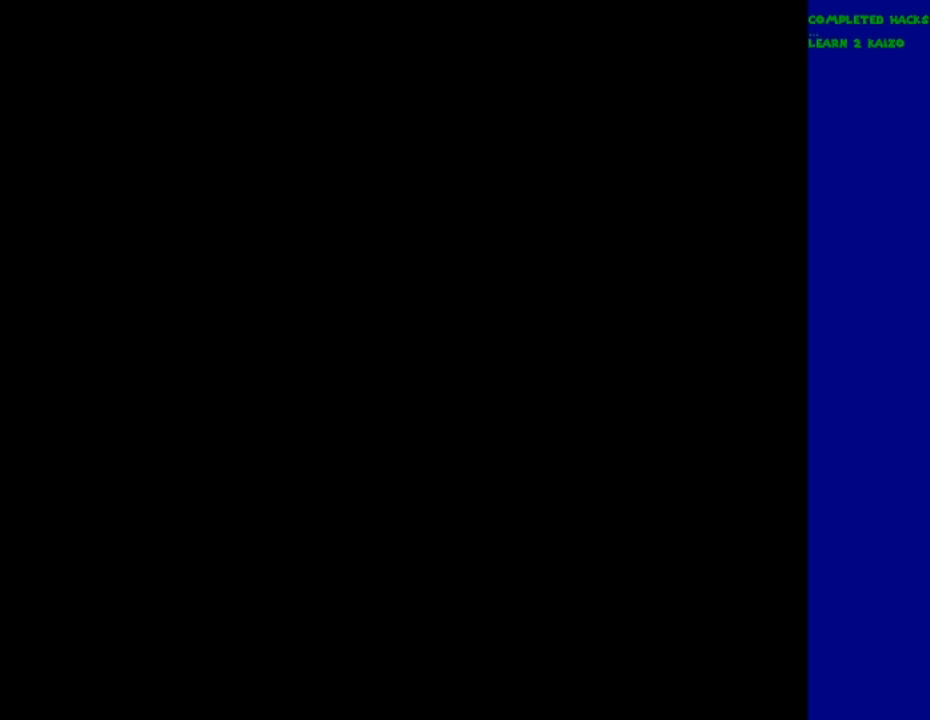
{"buttons": [], "events": []}
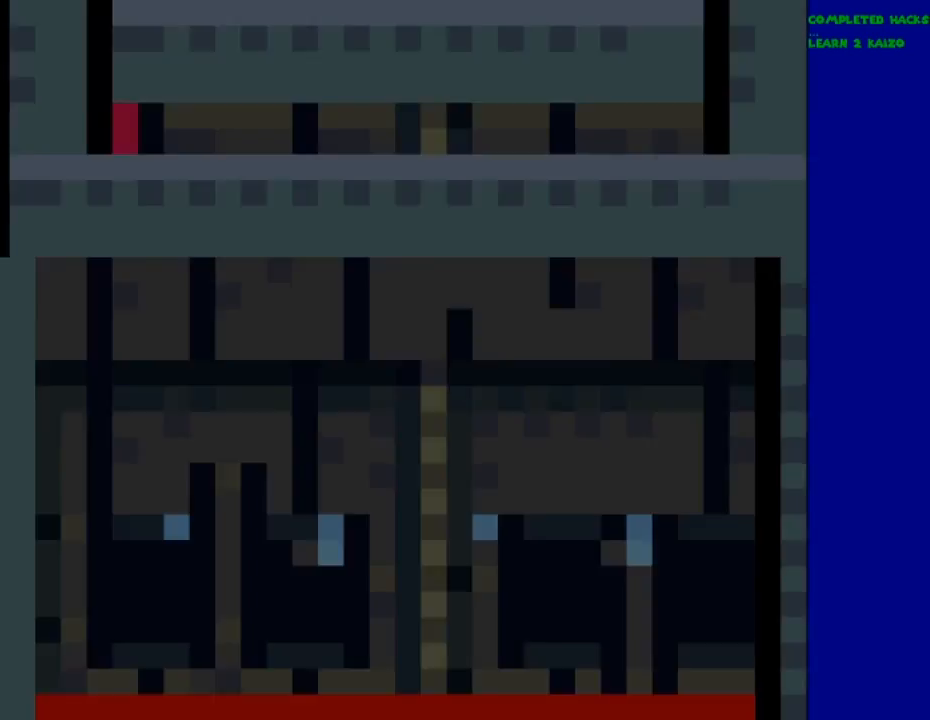
{"buttons": [], "events": []}
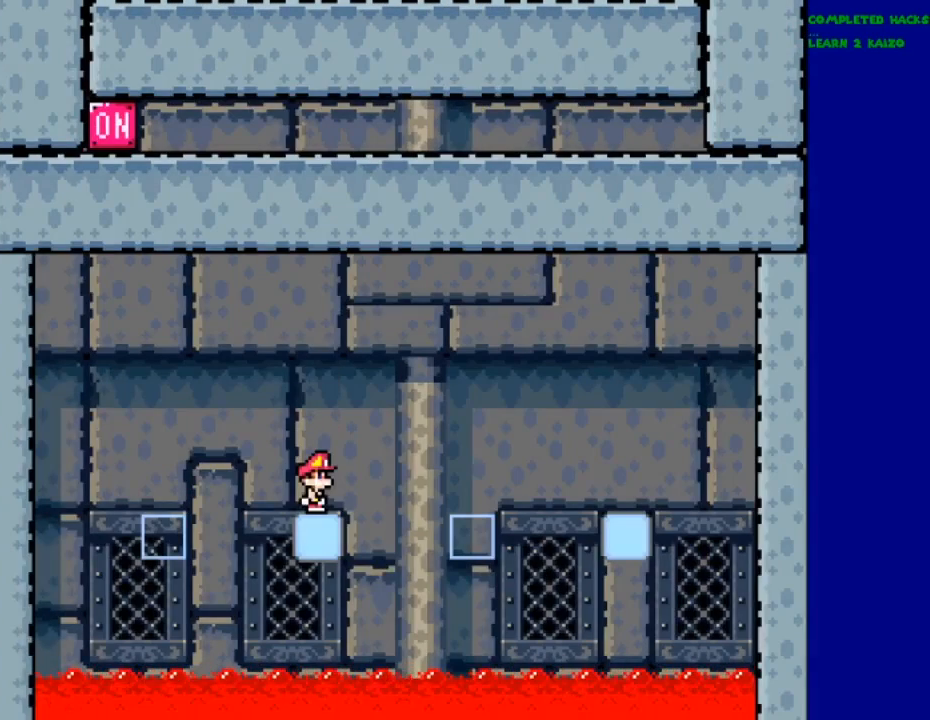
{"buttons": [], "events": []}
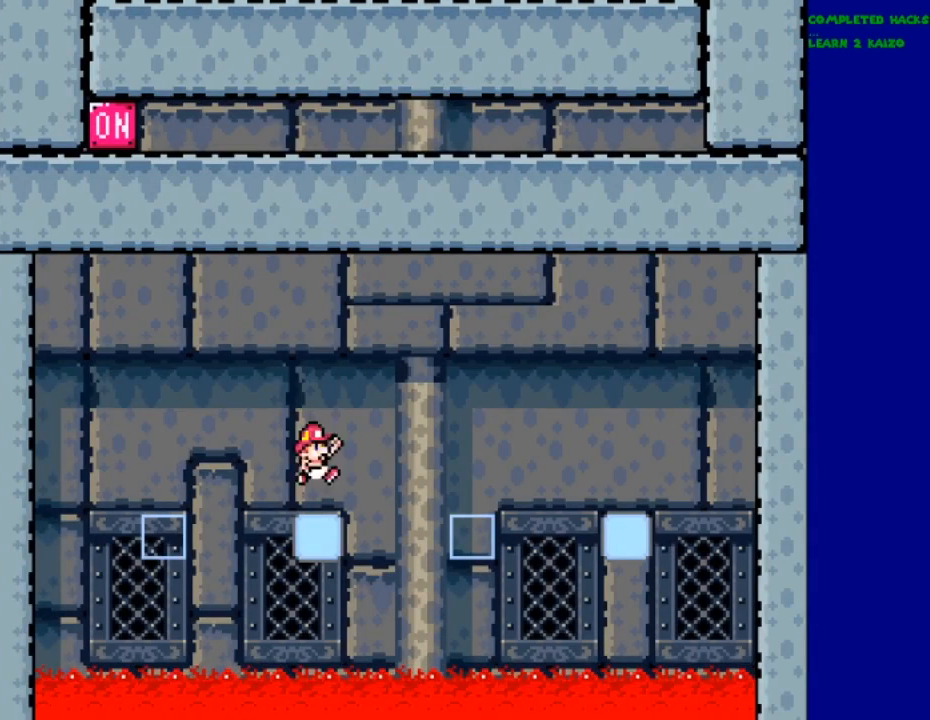
{"buttons": ["B"], "events": [[33, "B", "down"], [66, "DPAD_LEFT", "down"], [466, "DPAD_LEFT", "up"]]}
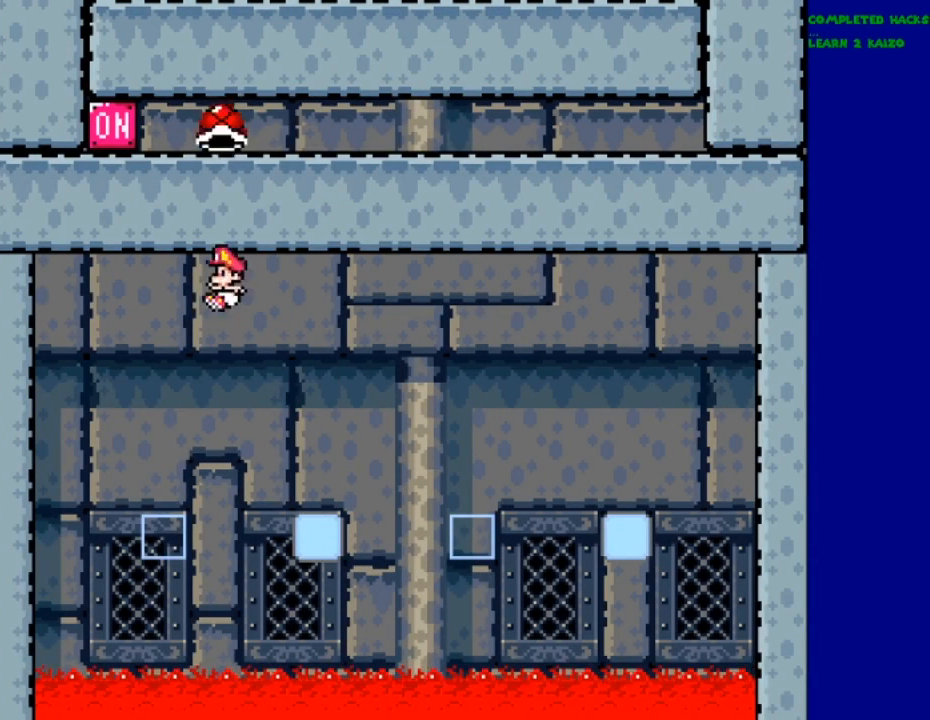
{"buttons": [], "events": [[300, "Y", "down"], [333, "DPAD_LEFT", "down"], [433, "DPAD_LEFT", "up"], [433, "Y", "up"], [466, "B", "up"]]}
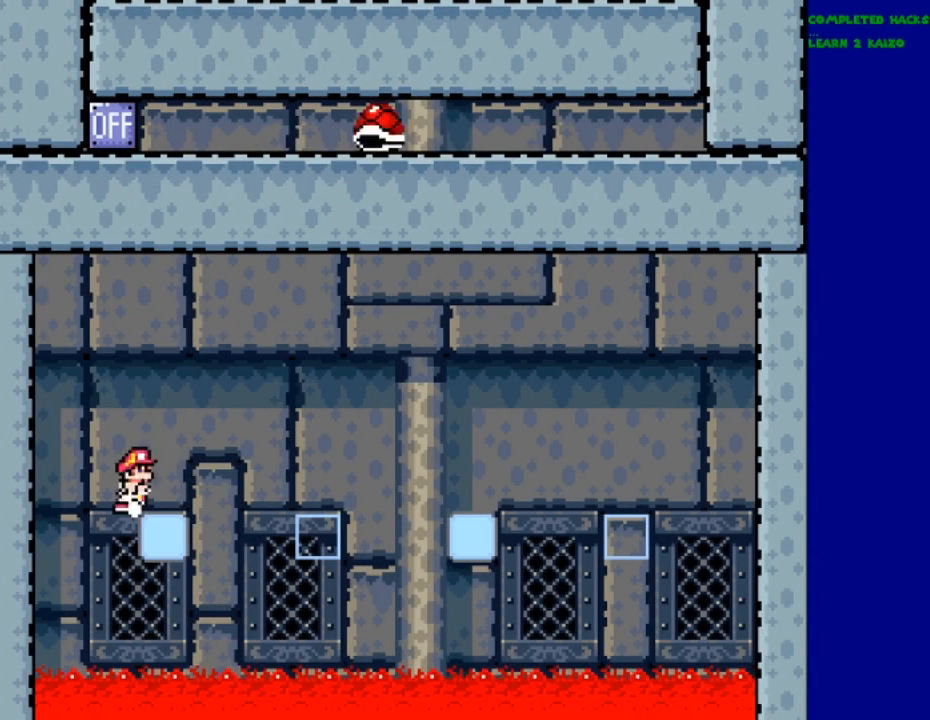
{"buttons": [], "events": [[133, "B", "down"], [300, "B", "up"], [366, "DPAD_LEFT", "down"], [433, "DPAD_LEFT", "up"]]}
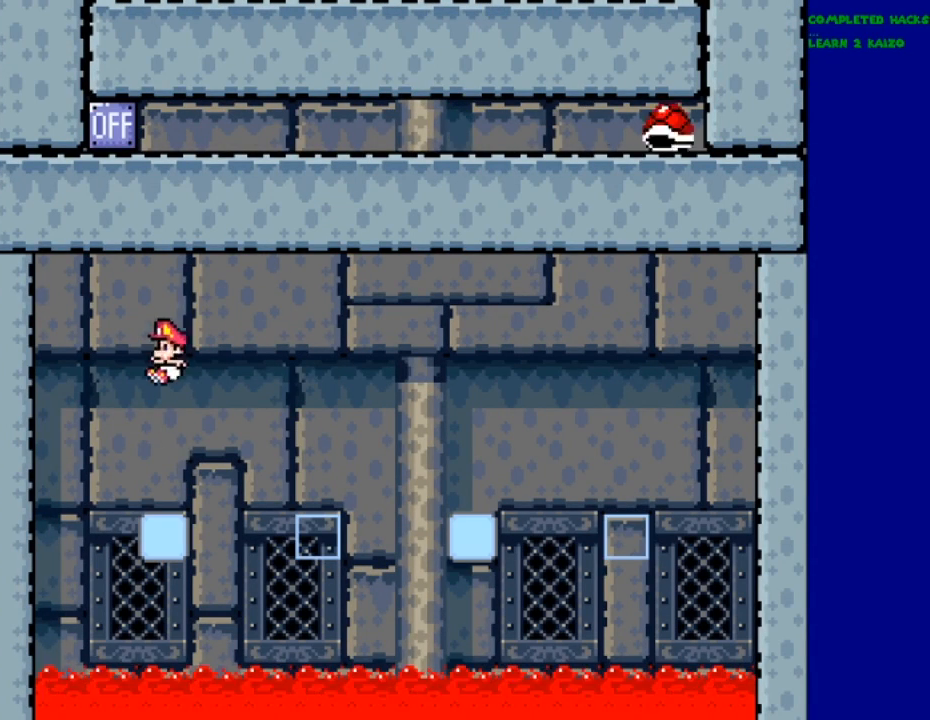
{"buttons": [], "events": [[100, "DPAD_LEFT", "down"], [133, "DPAD_LEFT", "up"]]}
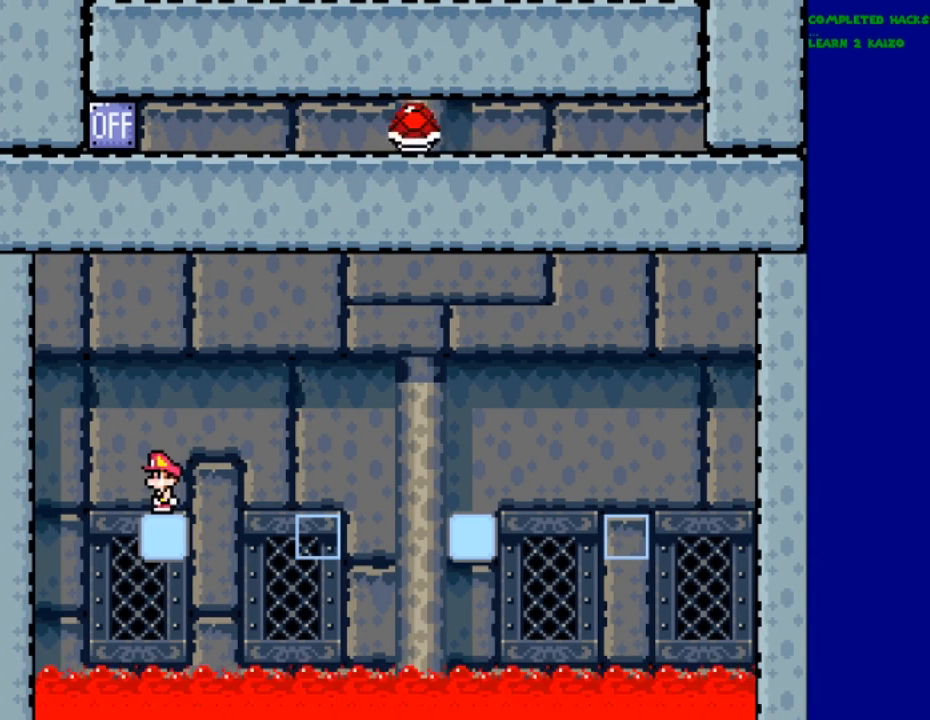
{"buttons": [], "events": [[233, "B", "down"], [466, "B", "up"]]}
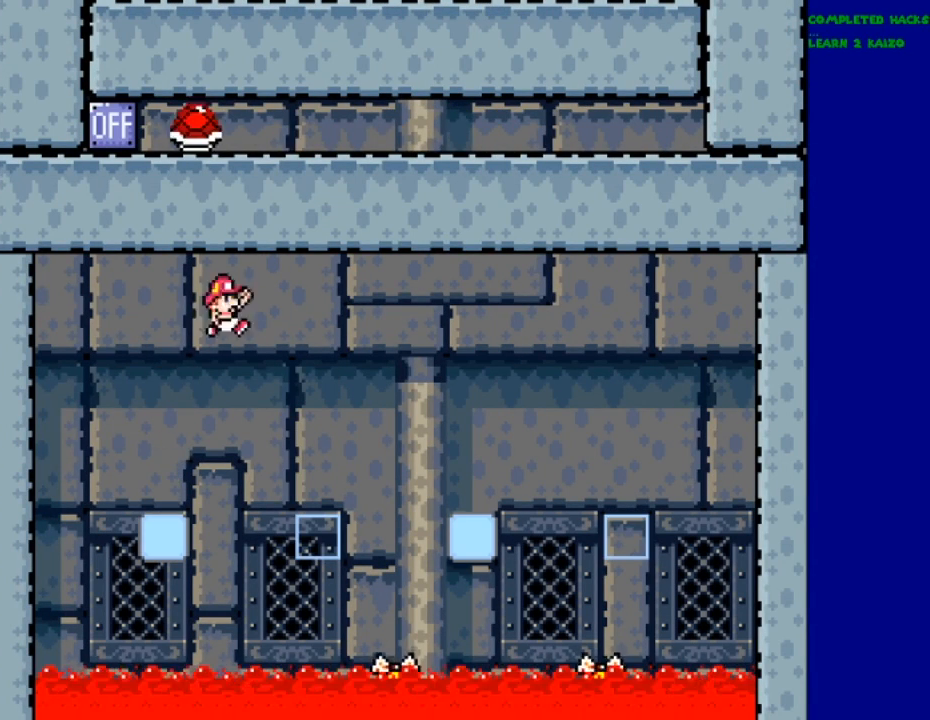
{"buttons": ["Y"], "events": [[366, "Y", "down"], [400, "DPAD_LEFT", "down"], [500, "DPAD_LEFT", "up"]]}
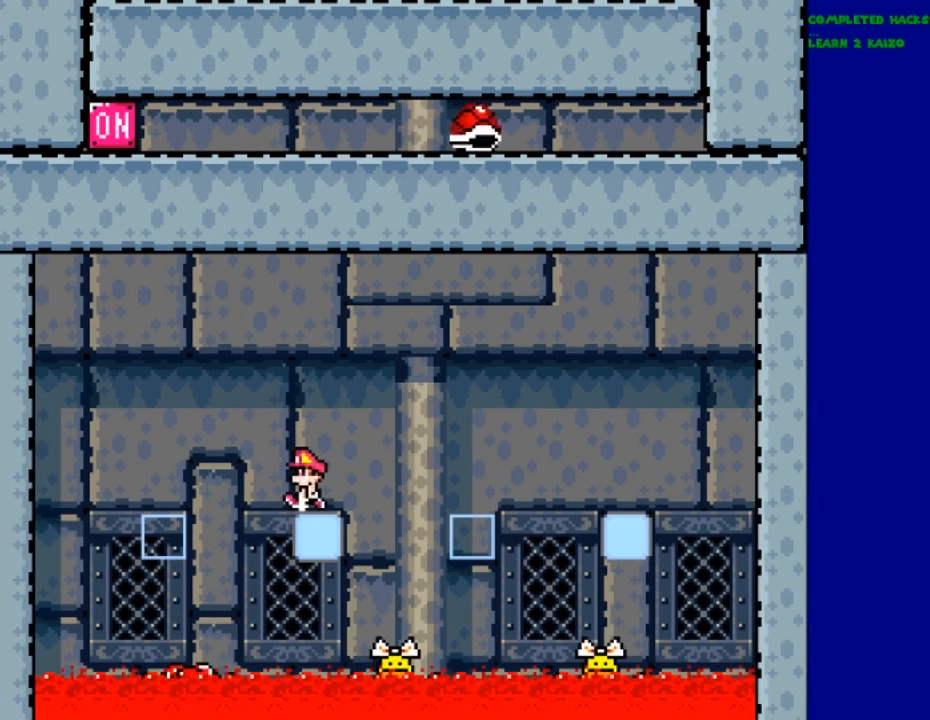
{"buttons": ["Y"], "events": [[100, "Y", "up"], [433, "Y", "down"]]}
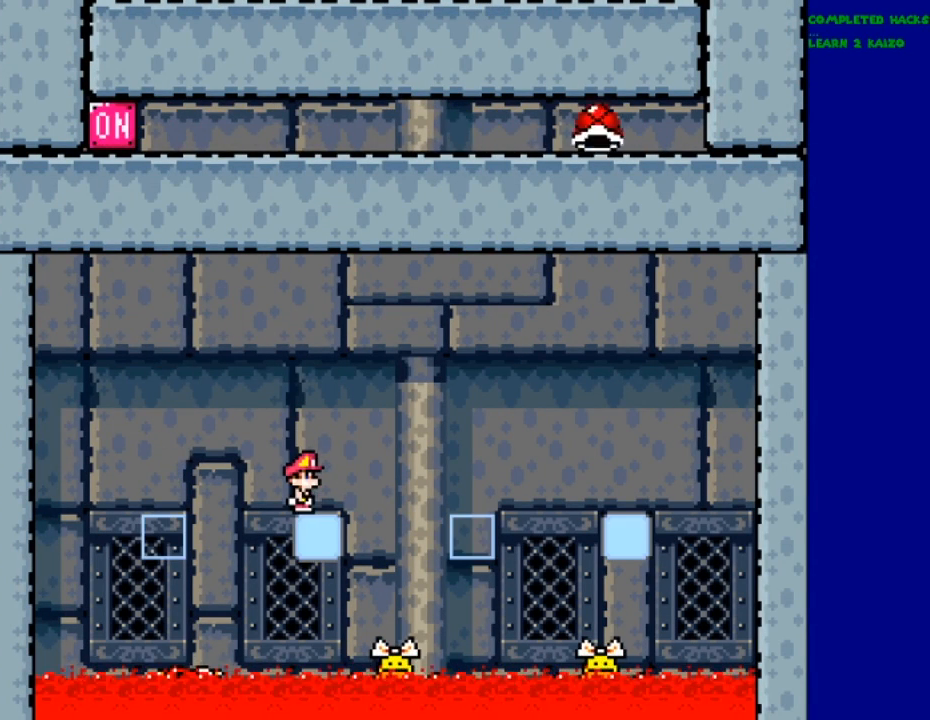
{"buttons": ["B", "Y", "DPAD_LEFT"], "events": [[433, "DPAD_LEFT", "down"], [466, "B", "down"]]}
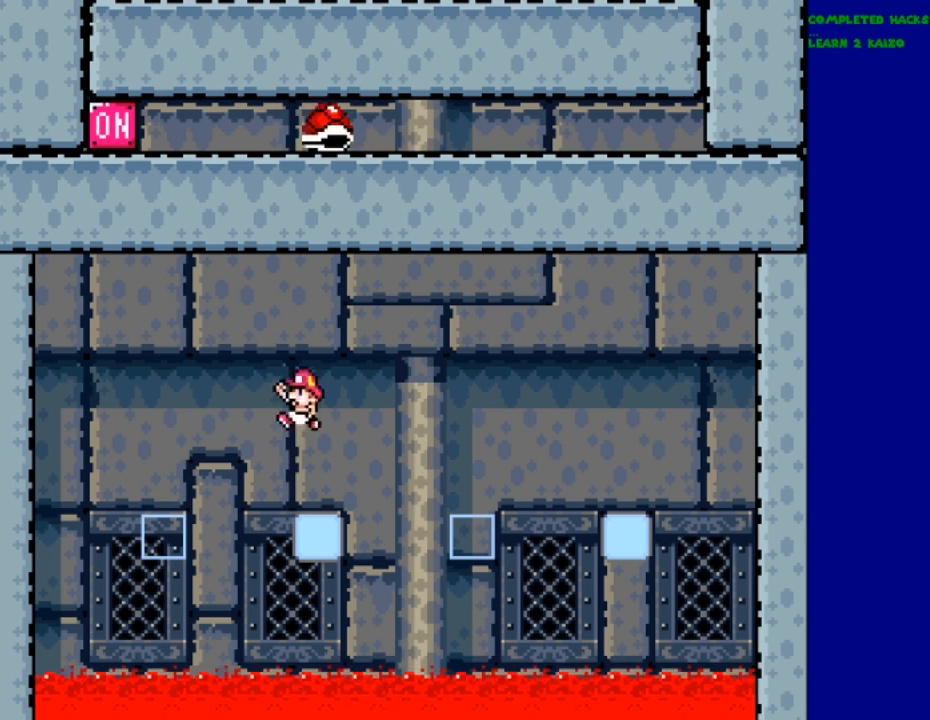
{"buttons": ["Y"], "events": [[166, "B", "up"], [233, "DPAD_LEFT", "up"]]}
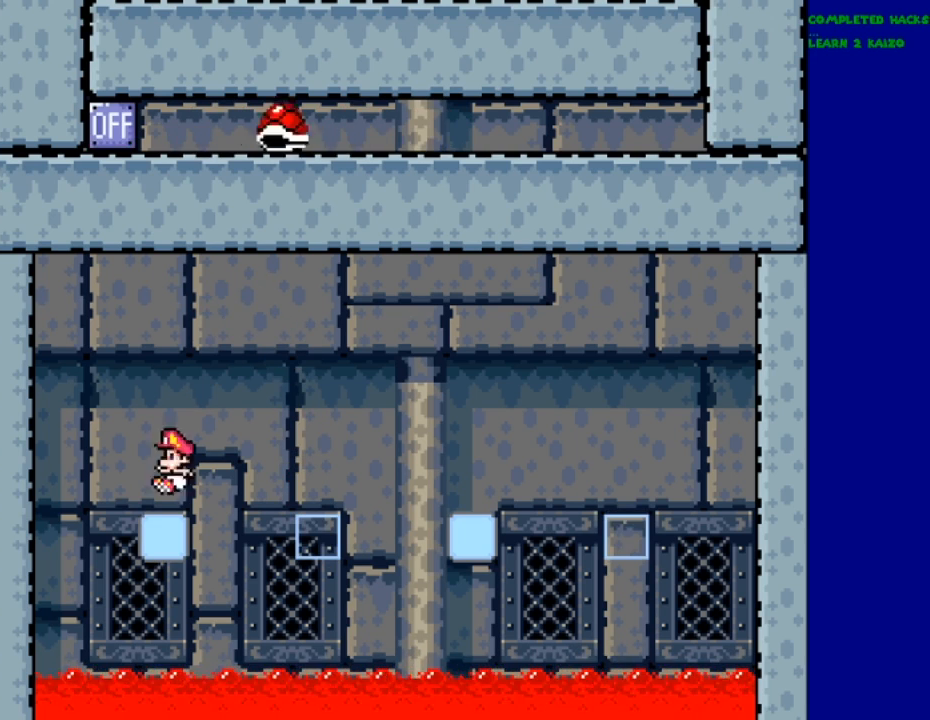
{"buttons": ["Y"], "events": []}
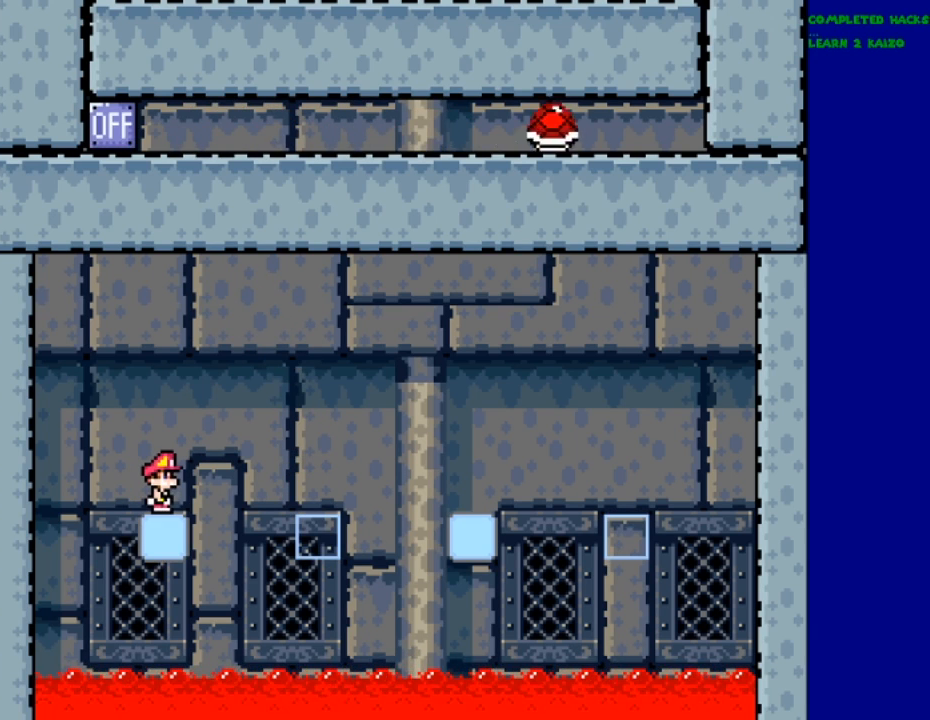
{"buttons": ["Y"], "events": []}
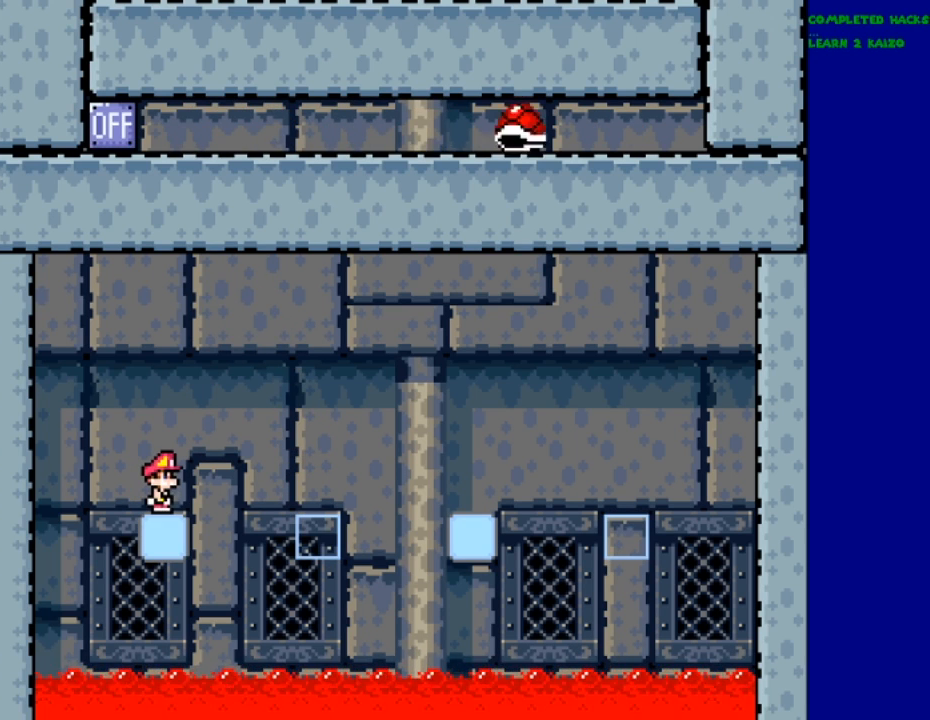
{"buttons": ["Y"], "events": [[333, "B", "down"], [500, "B", "up"]]}
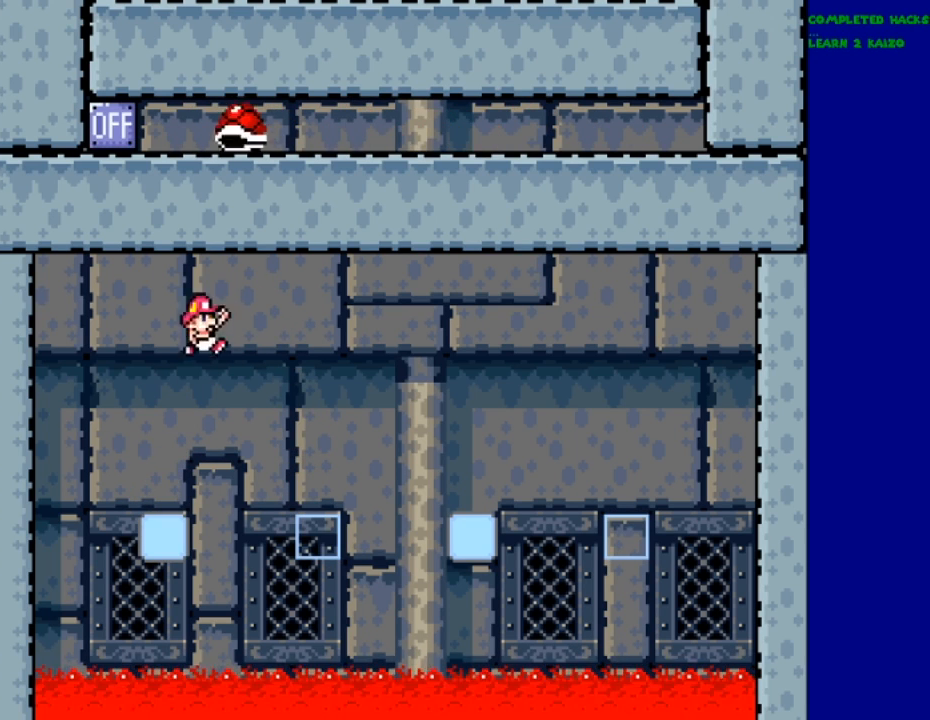
{"buttons": ["Y"], "events": [[333, "DPAD_LEFT", "down"], [500, "DPAD_LEFT", "up"]]}